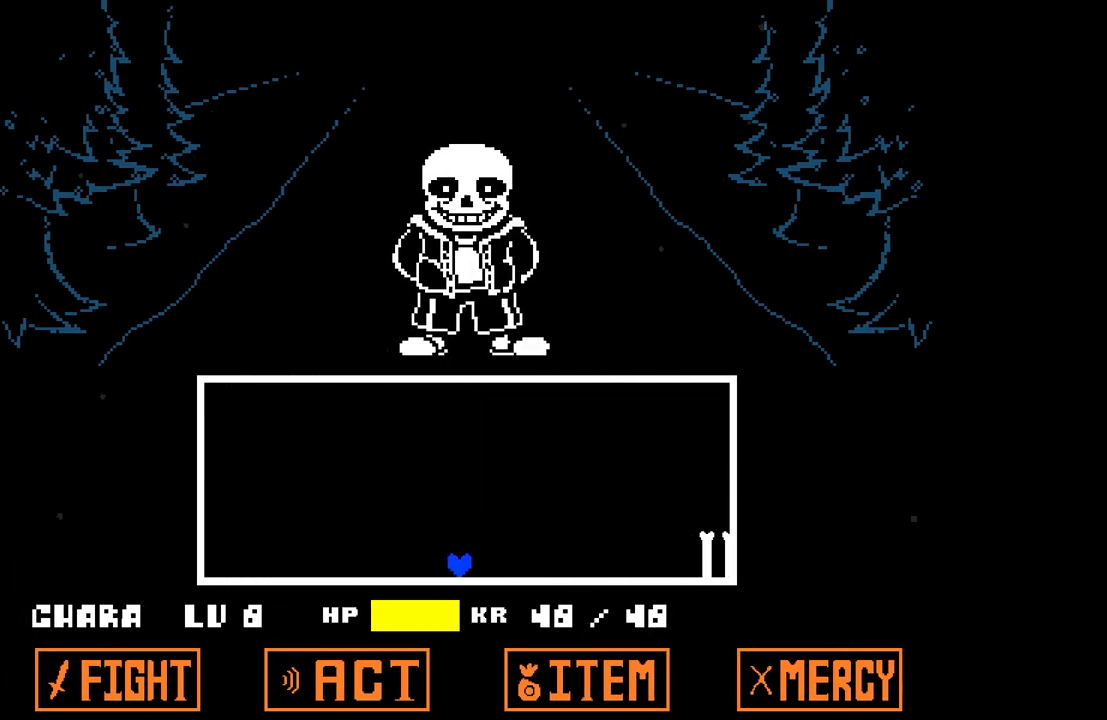
Gameplay with keyboard; each line is a JSON object with the keys held at the frame after it. "events" lists presses ("down") and releases ("up") of "c", "down", "left", "right", "up", "x" and "z" between this image and that frame as [ms after this image, input, new state], when the widget could be followed in between. No other keys are recorded. Mouse input is not recorded.
{"keys": [], "events": []}
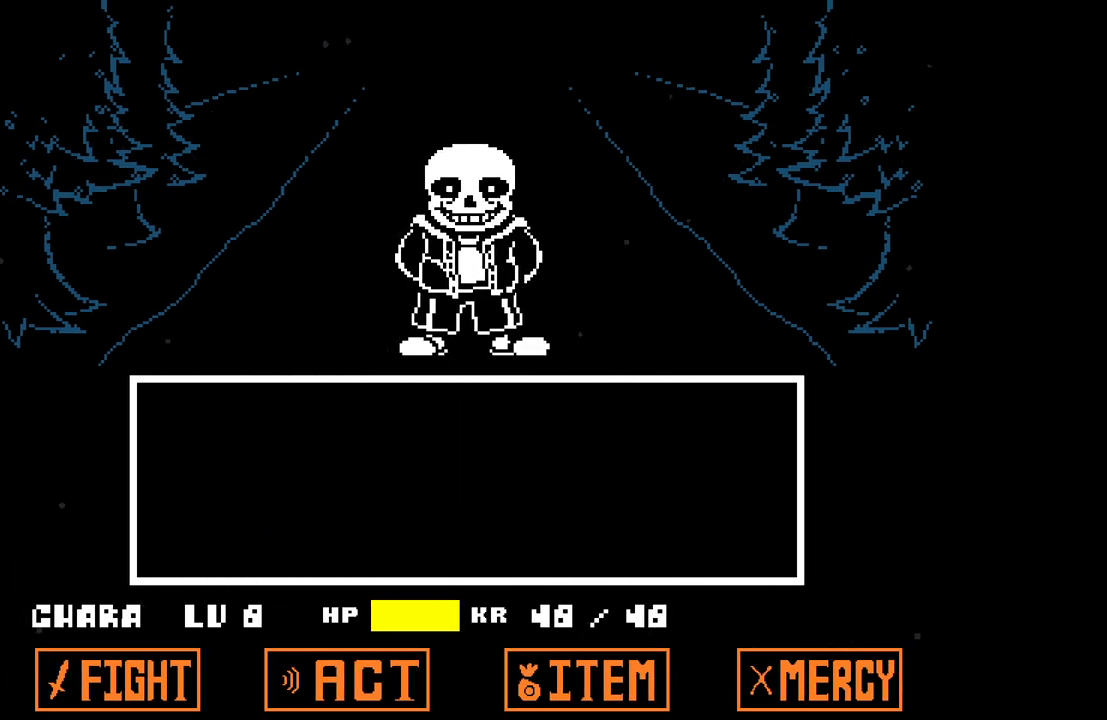
{"keys": ["z"], "events": [[283, "x", "down"], [333, "x", "up"], [467, "z", "down"]]}
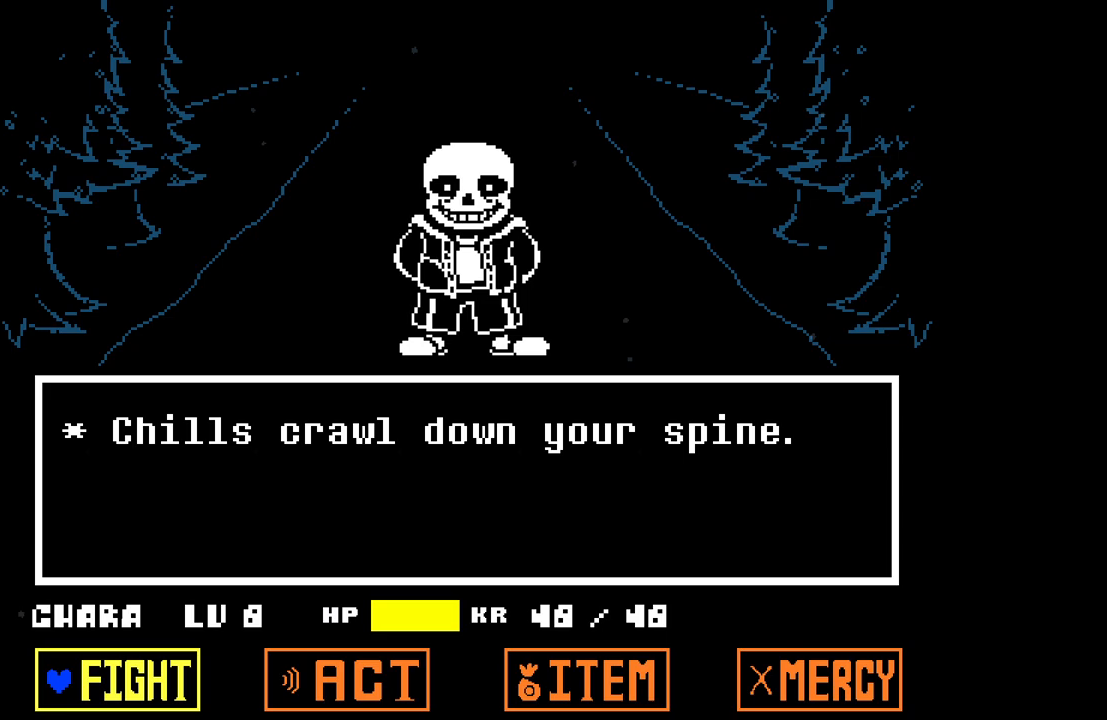
{"keys": [], "events": [[67, "z", "up"], [117, "z", "down"], [200, "z", "up"]]}
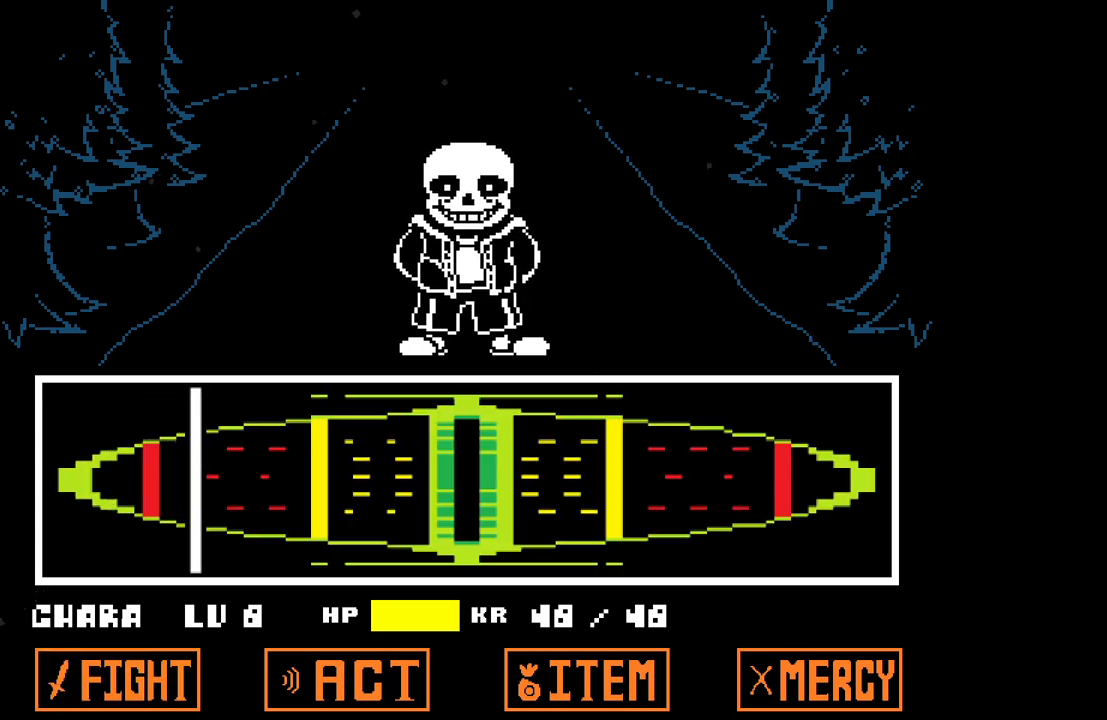
{"keys": [], "events": [[417, "z", "down"], [500, "z", "up"]]}
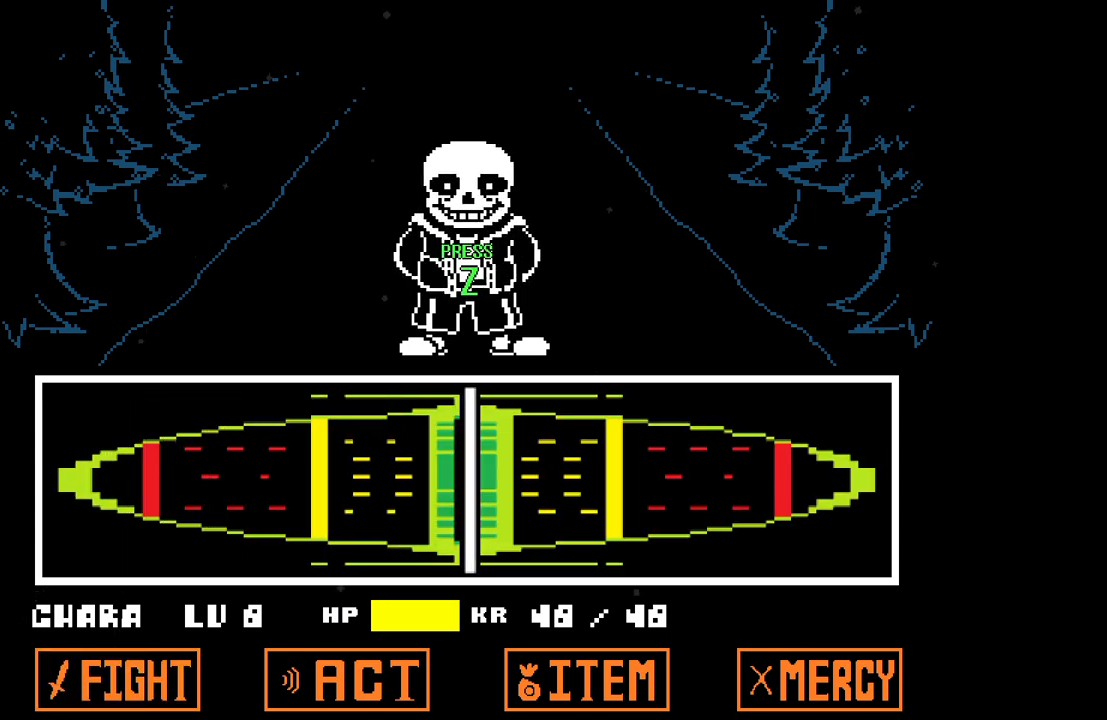
{"keys": [], "events": [[50, "z", "down"], [100, "z", "up"], [183, "z", "down"], [233, "z", "up"], [283, "z", "down"], [333, "z", "up"], [383, "z", "down"], [467, "z", "up"]]}
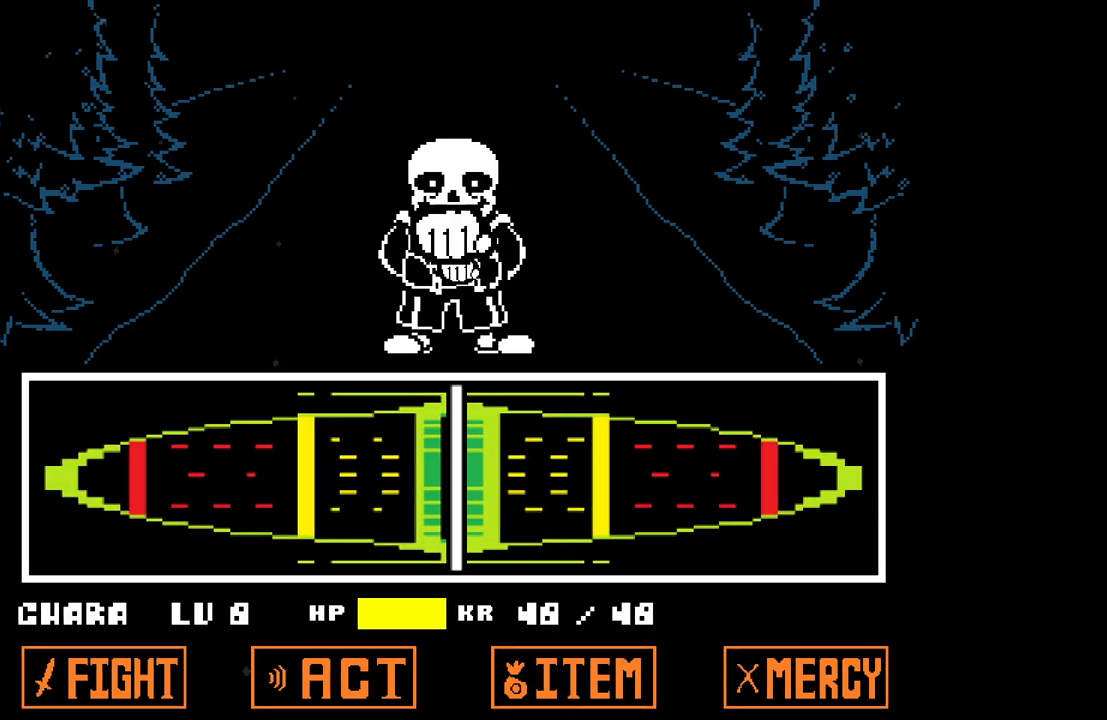
{"keys": [], "events": [[17, "z", "down"], [67, "z", "up"]]}
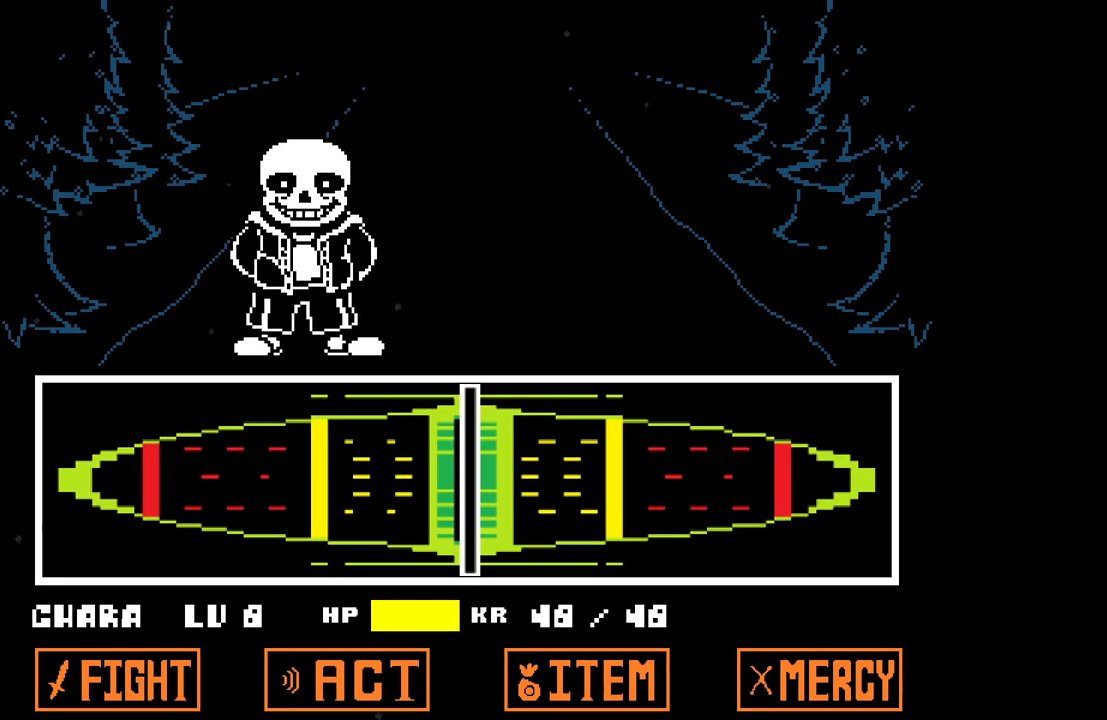
{"keys": [], "events": []}
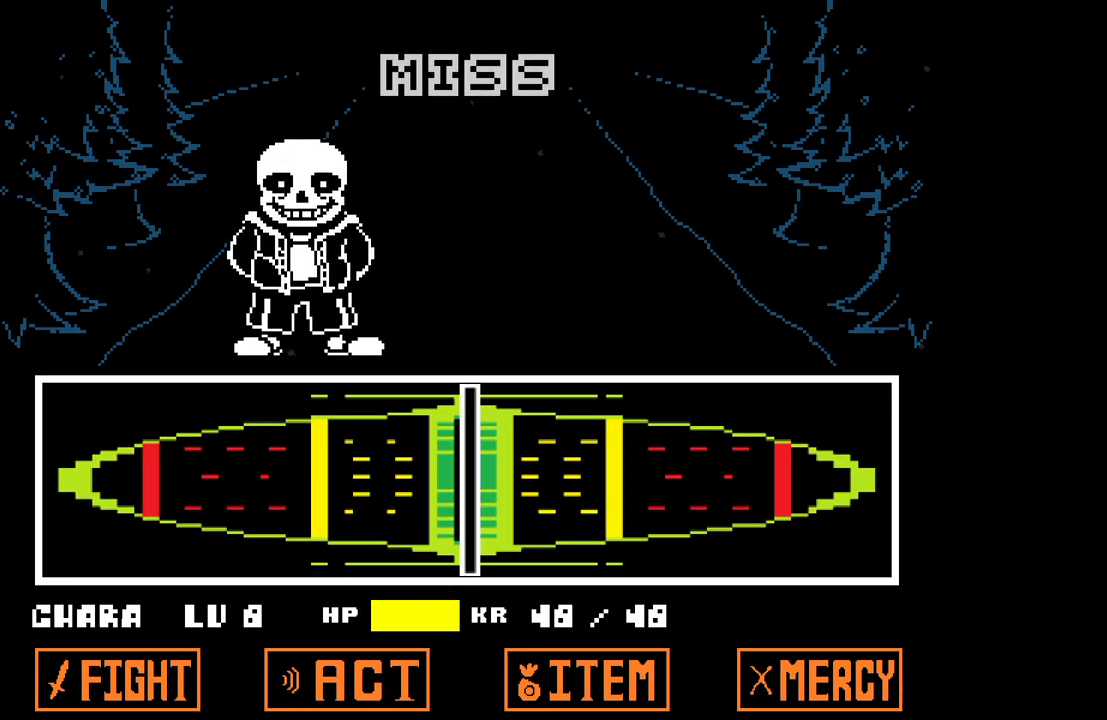
{"keys": [], "events": []}
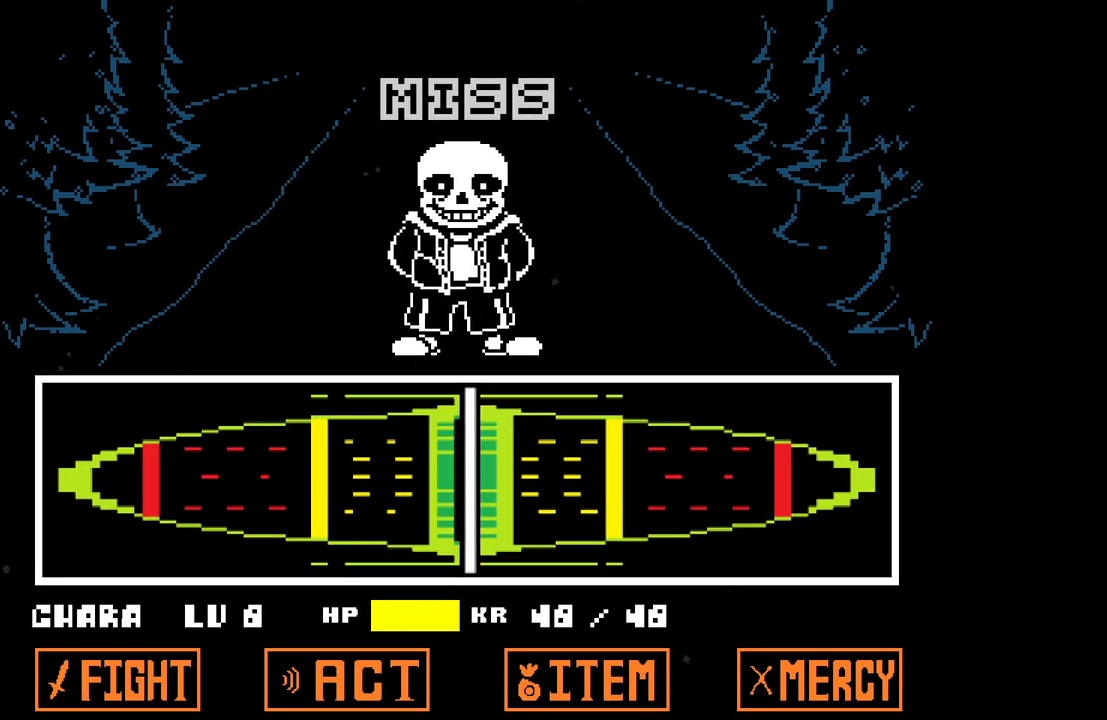
{"keys": [], "events": [[383, "x", "down"], [483, "x", "up"]]}
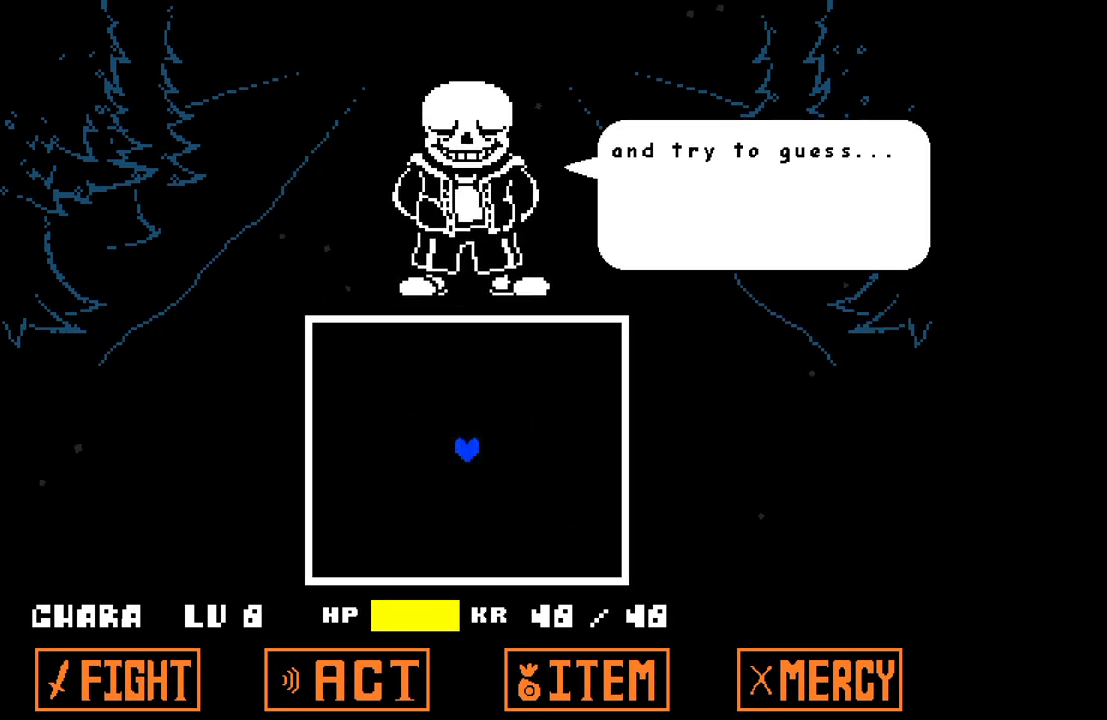
{"keys": [], "events": [[83, "z", "down"], [167, "z", "up"]]}
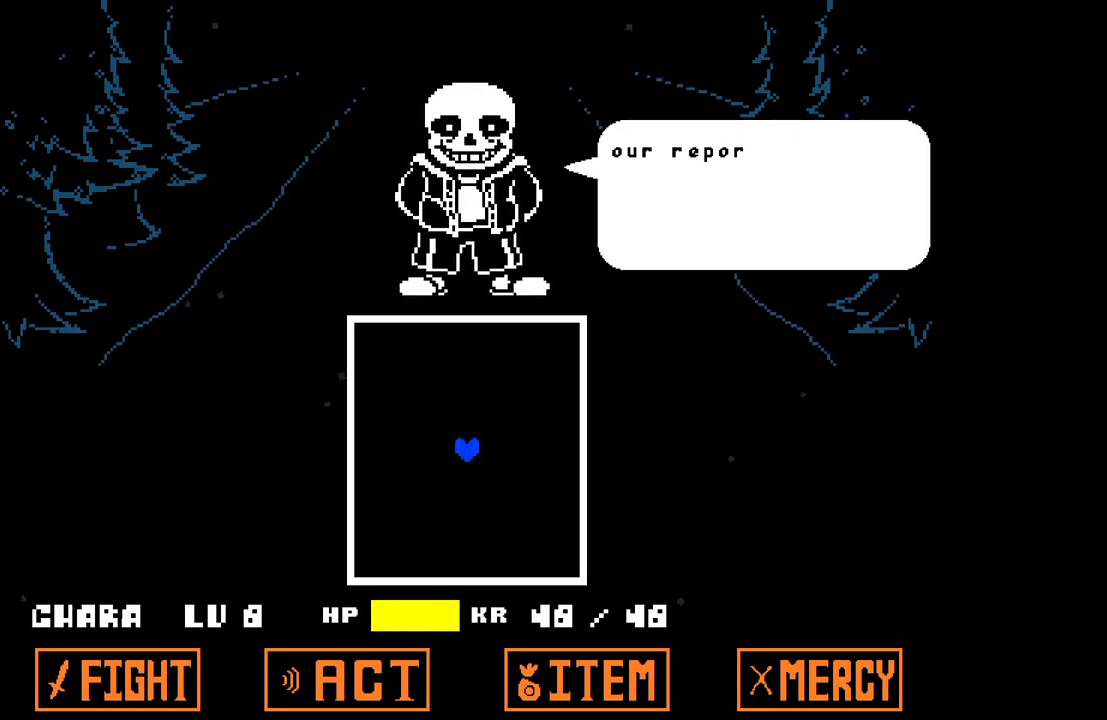
{"keys": [], "events": [[50, "x", "down"], [100, "x", "up"], [283, "z", "down"], [333, "z", "up"]]}
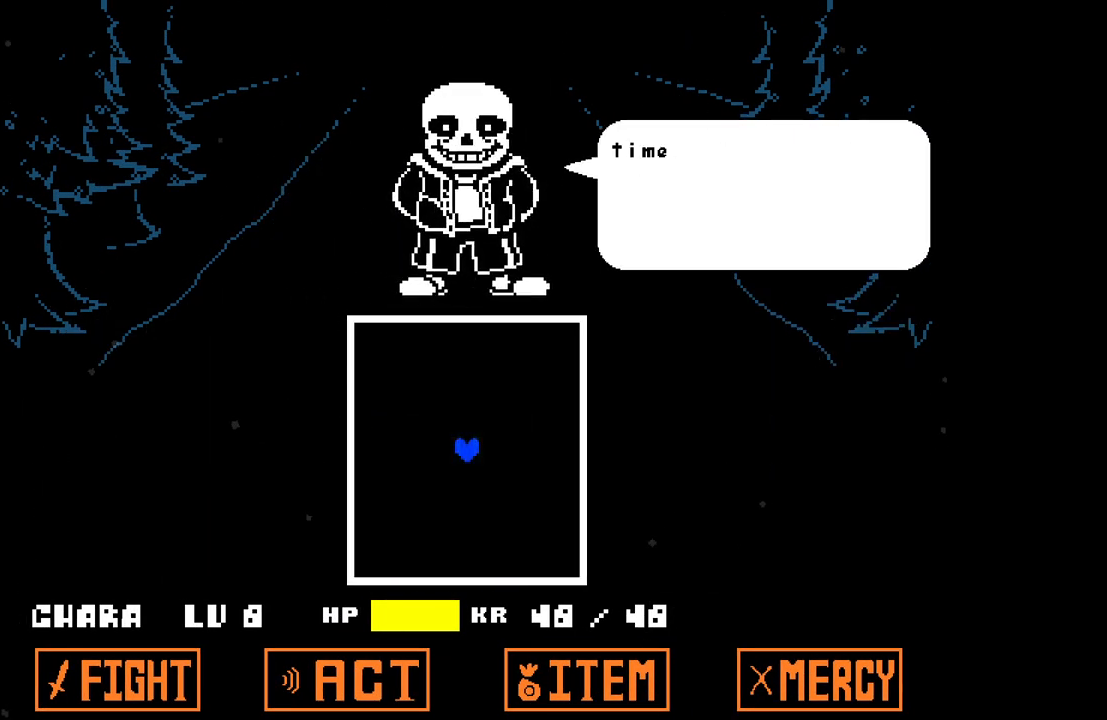
{"keys": [], "events": [[117, "x", "down"], [200, "x", "up"]]}
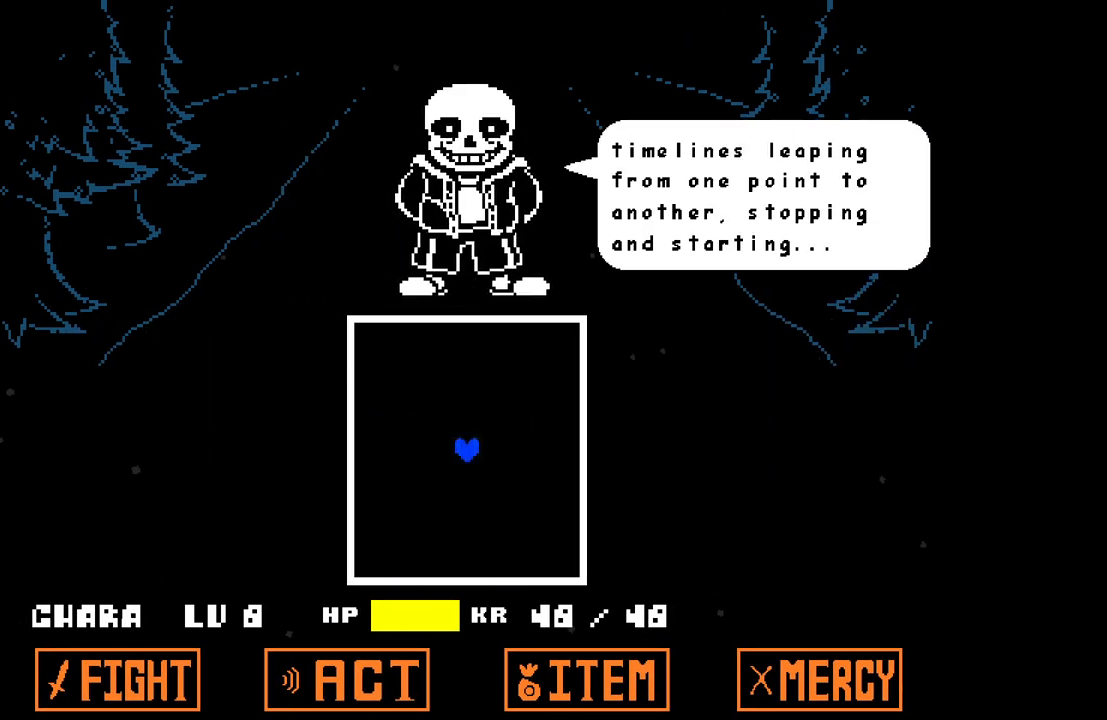
{"keys": [], "events": [[33, "z", "down"], [83, "z", "up"], [450, "x", "down"], [500, "x", "up"]]}
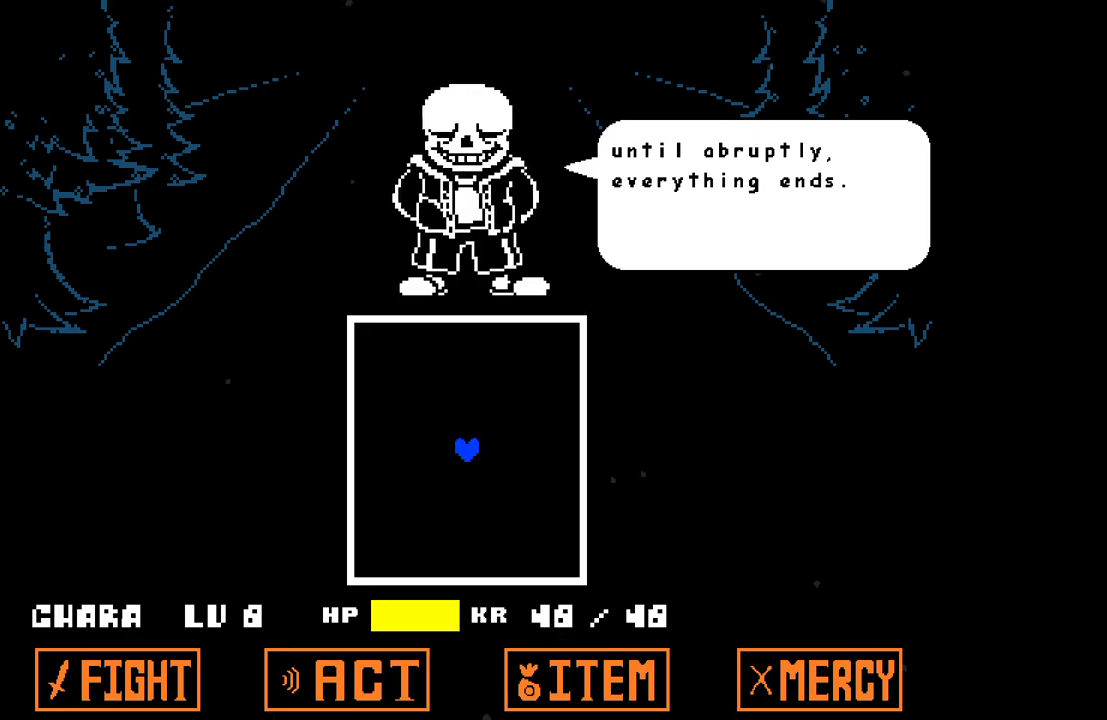
{"keys": ["z"], "events": [[417, "z", "down"]]}
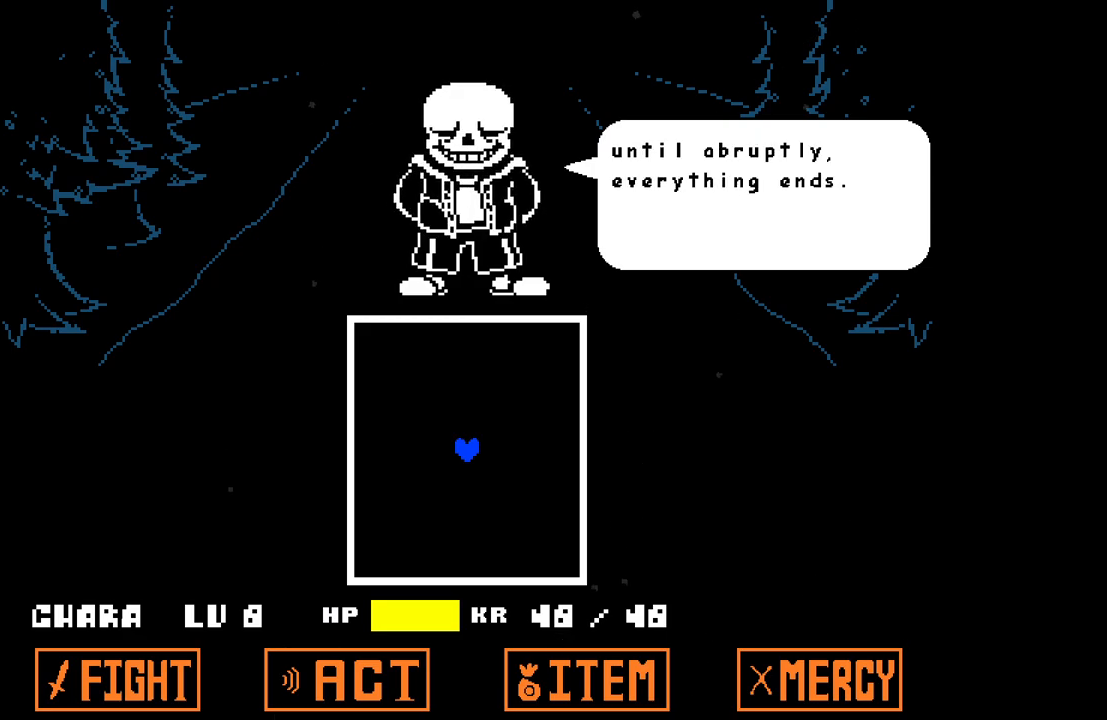
{"keys": [], "events": [[17, "z", "up"]]}
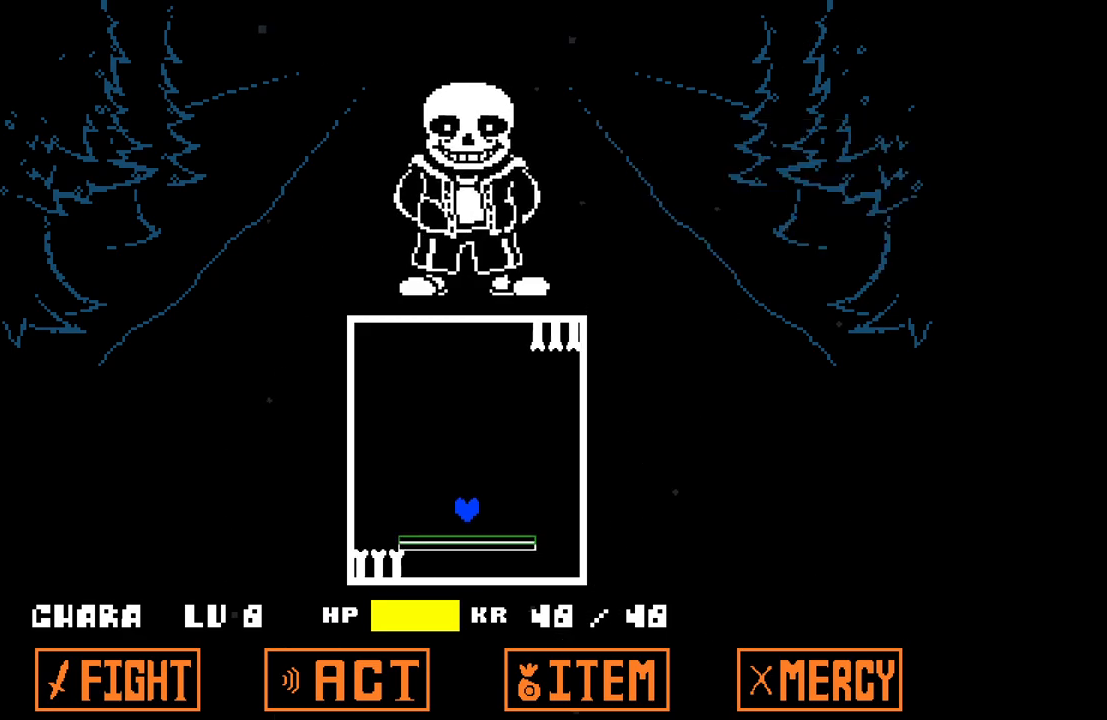
{"keys": [], "events": []}
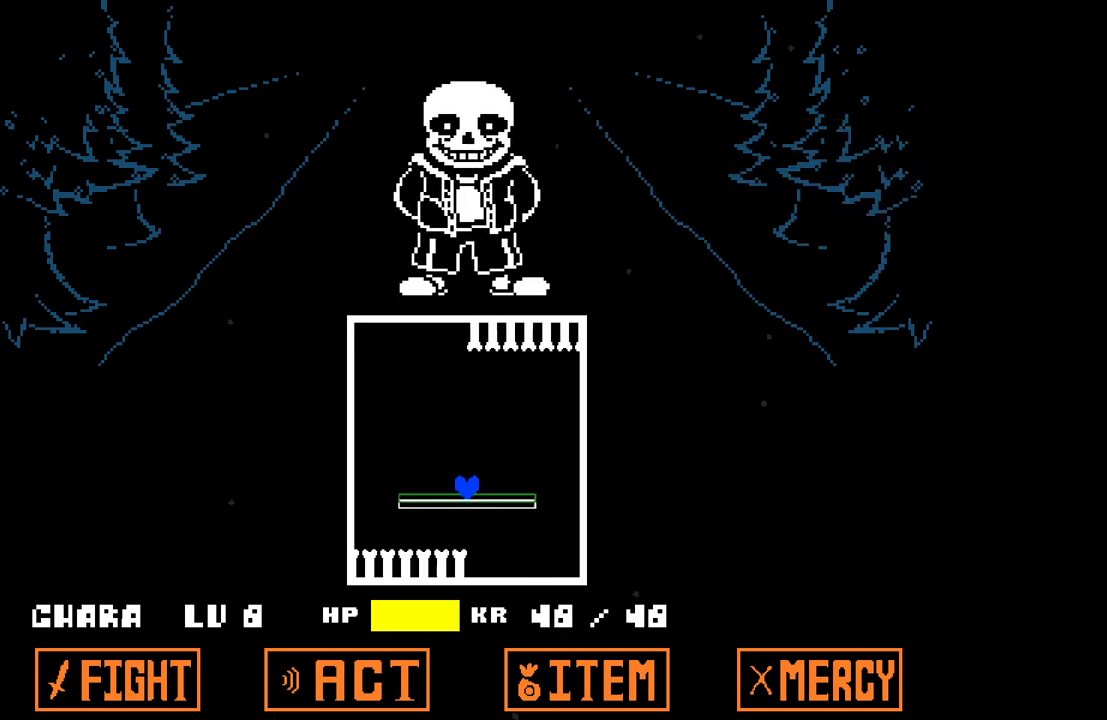
{"keys": [], "events": []}
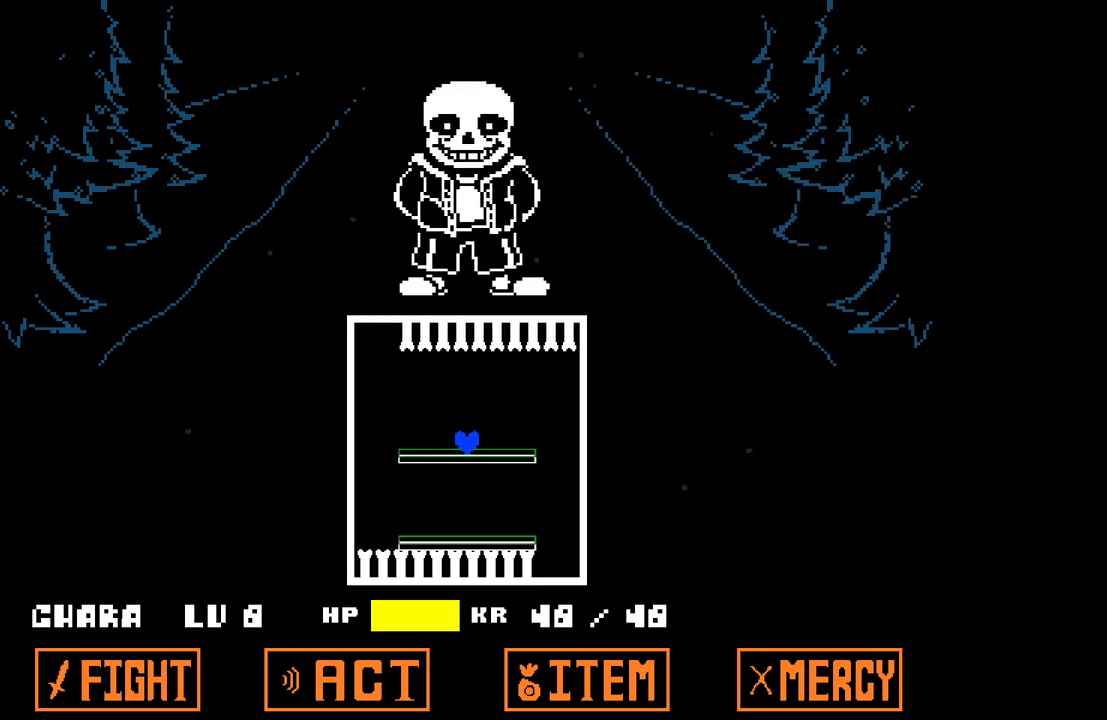
{"keys": [], "events": [[150, "right", "down"], [300, "right", "up"]]}
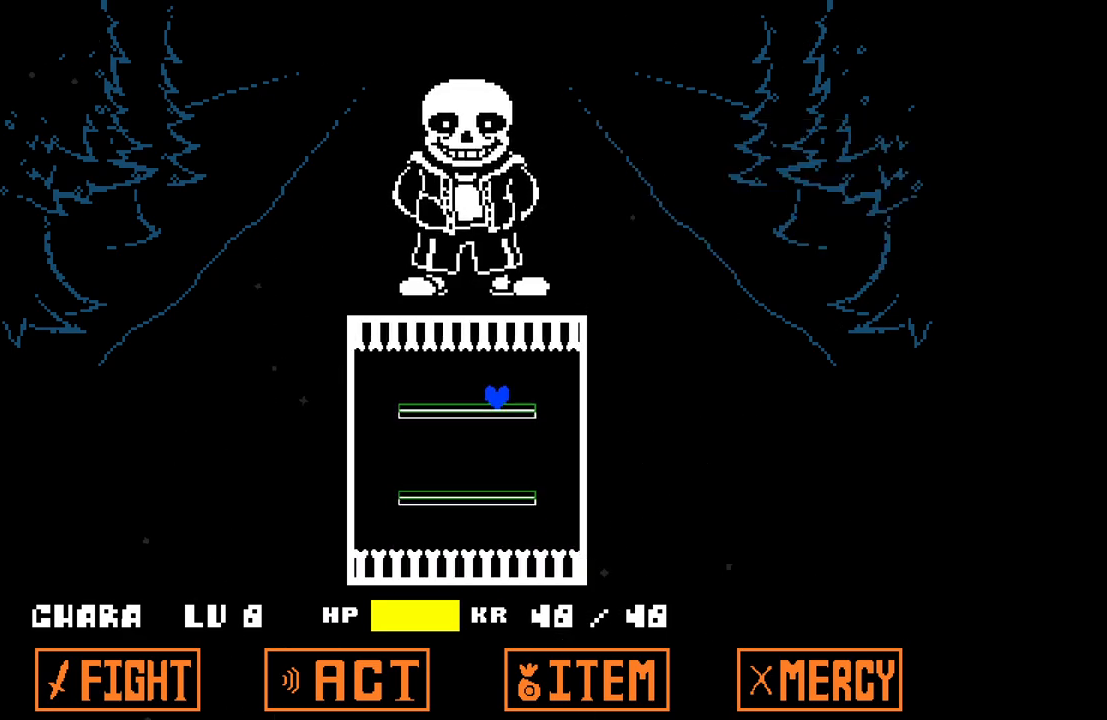
{"keys": ["left"], "events": [[83, "right", "down"], [367, "right", "up"], [417, "left", "down"]]}
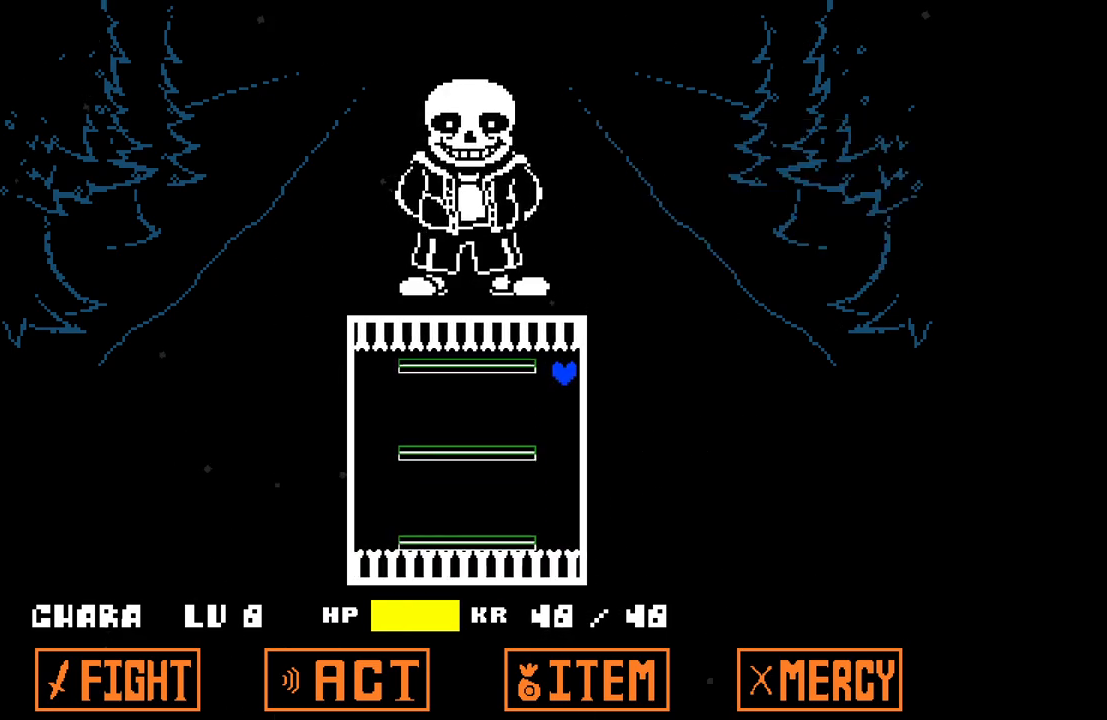
{"keys": [], "events": [[183, "left", "up"]]}
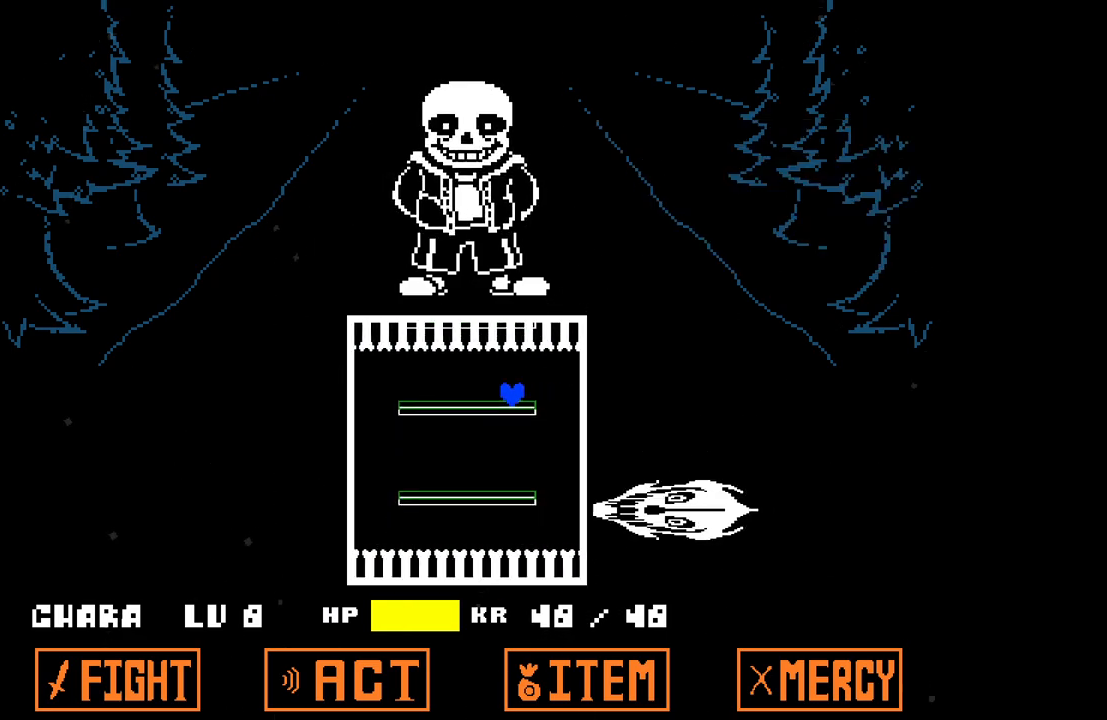
{"keys": ["left"], "events": [[17, "right", "down"], [217, "right", "up"], [300, "left", "down"]]}
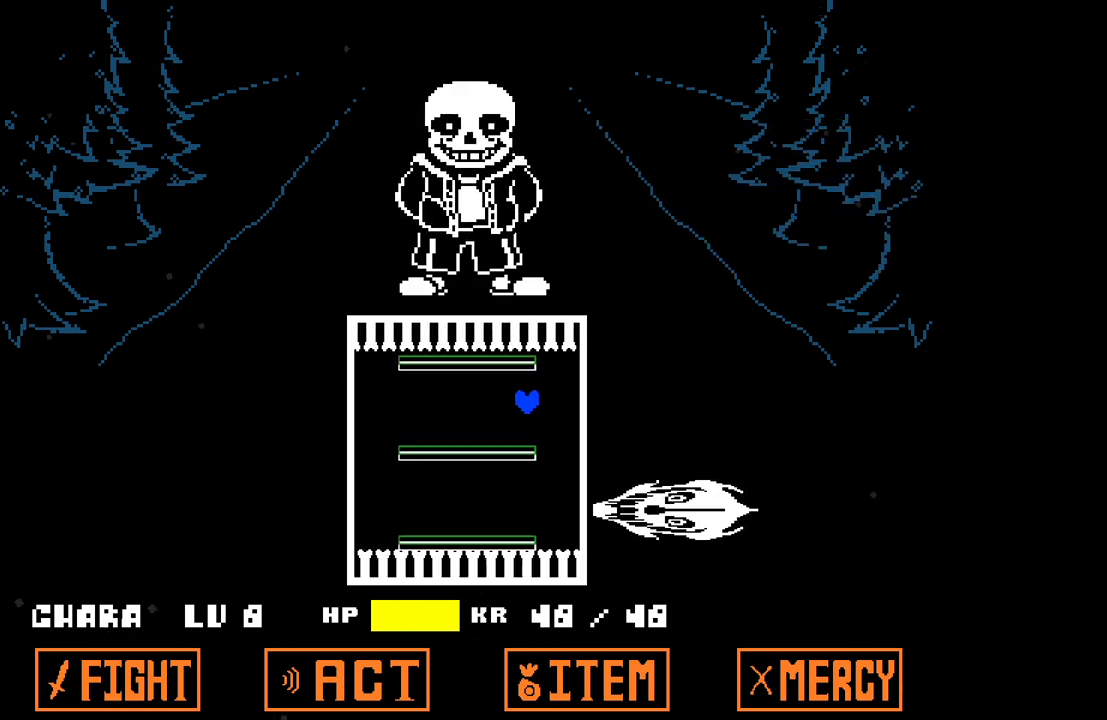
{"keys": ["right"], "events": [[33, "left", "up"], [367, "right", "down"]]}
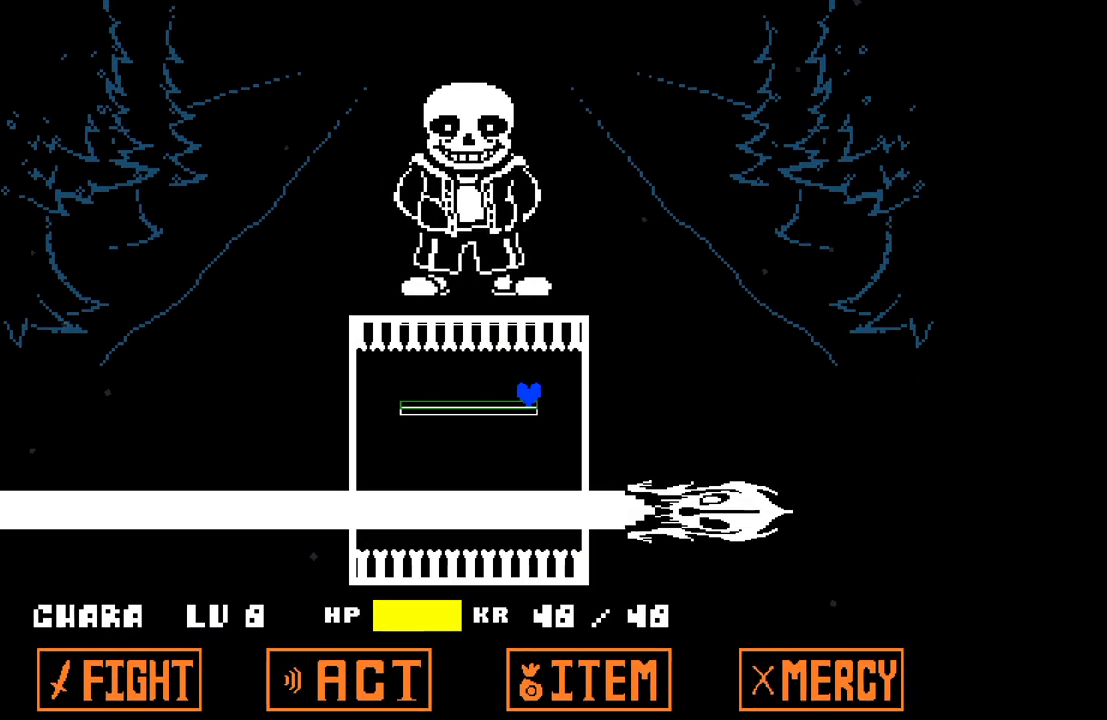
{"keys": [], "events": [[100, "right", "up"], [183, "left", "down"], [367, "left", "up"]]}
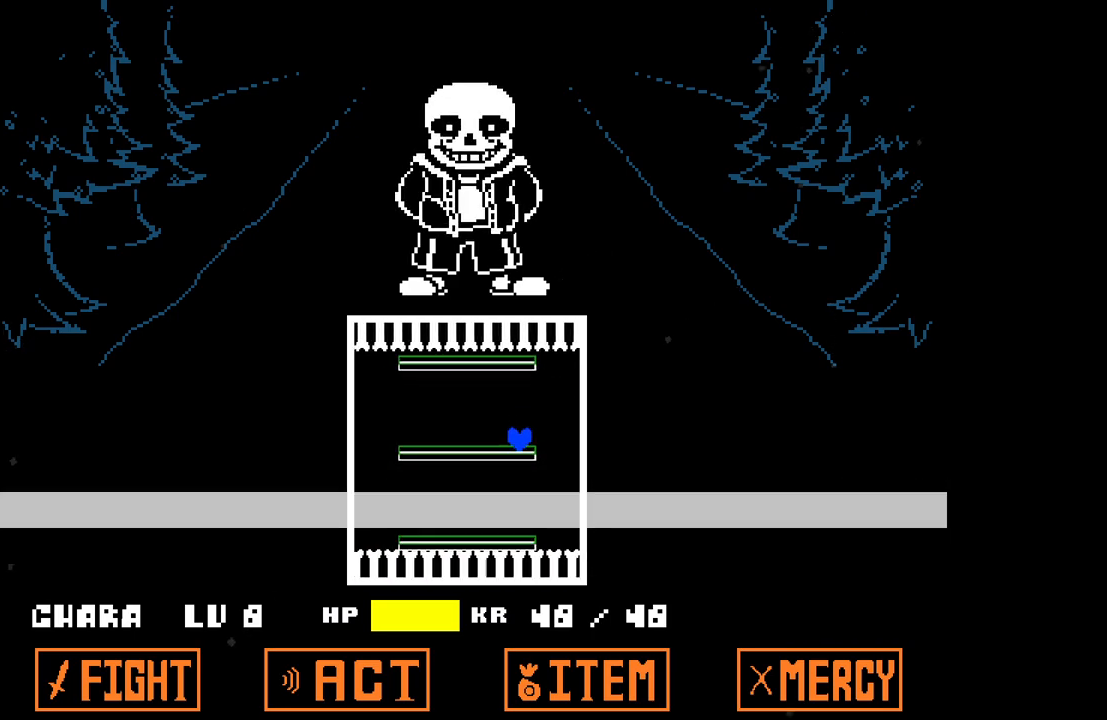
{"keys": [], "events": [[300, "right", "down"], [483, "right", "up"]]}
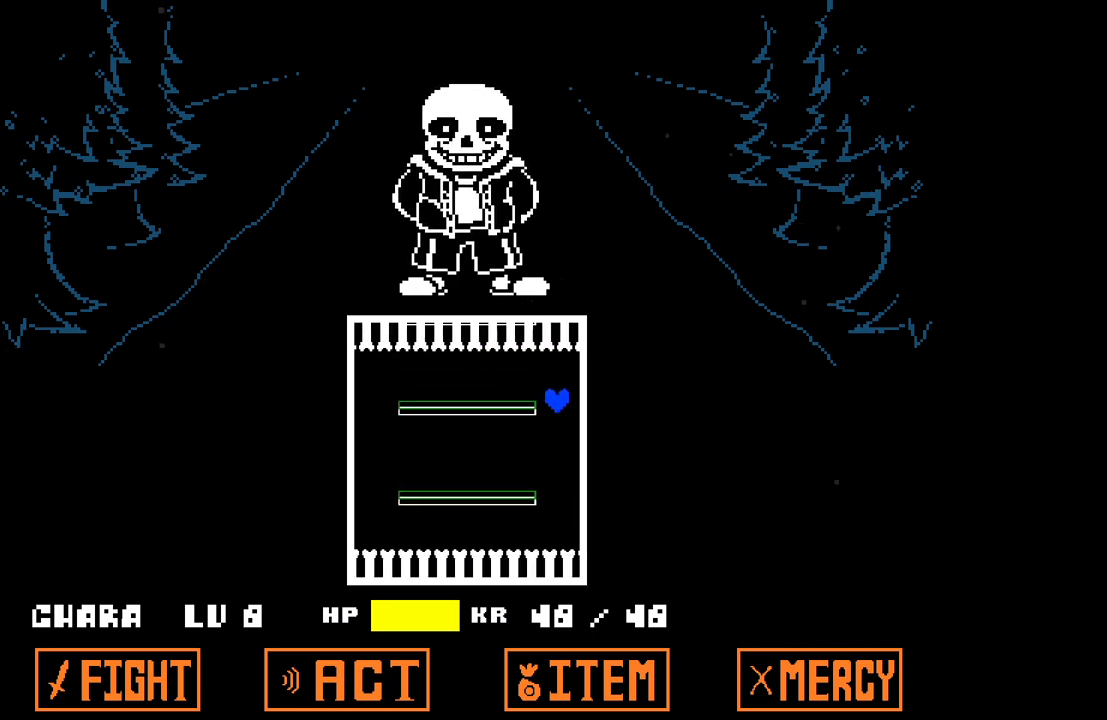
{"keys": [], "events": [[83, "left", "down"], [267, "left", "up"]]}
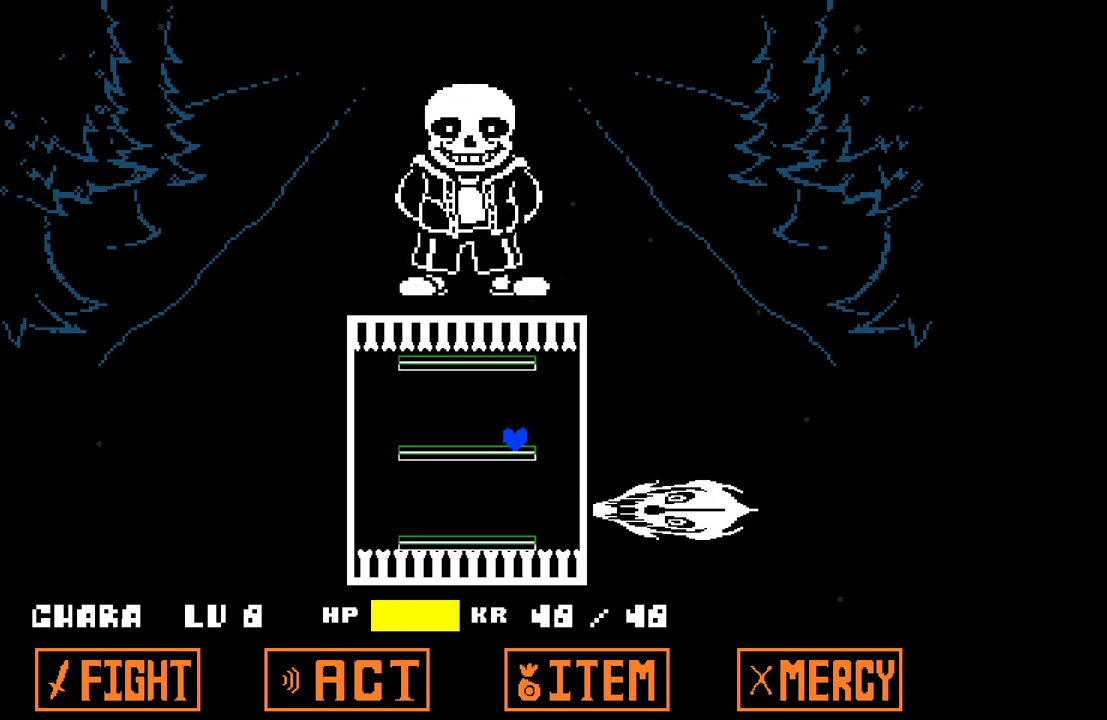
{"keys": ["left"], "events": [[233, "right", "down"], [417, "right", "up"], [467, "left", "down"]]}
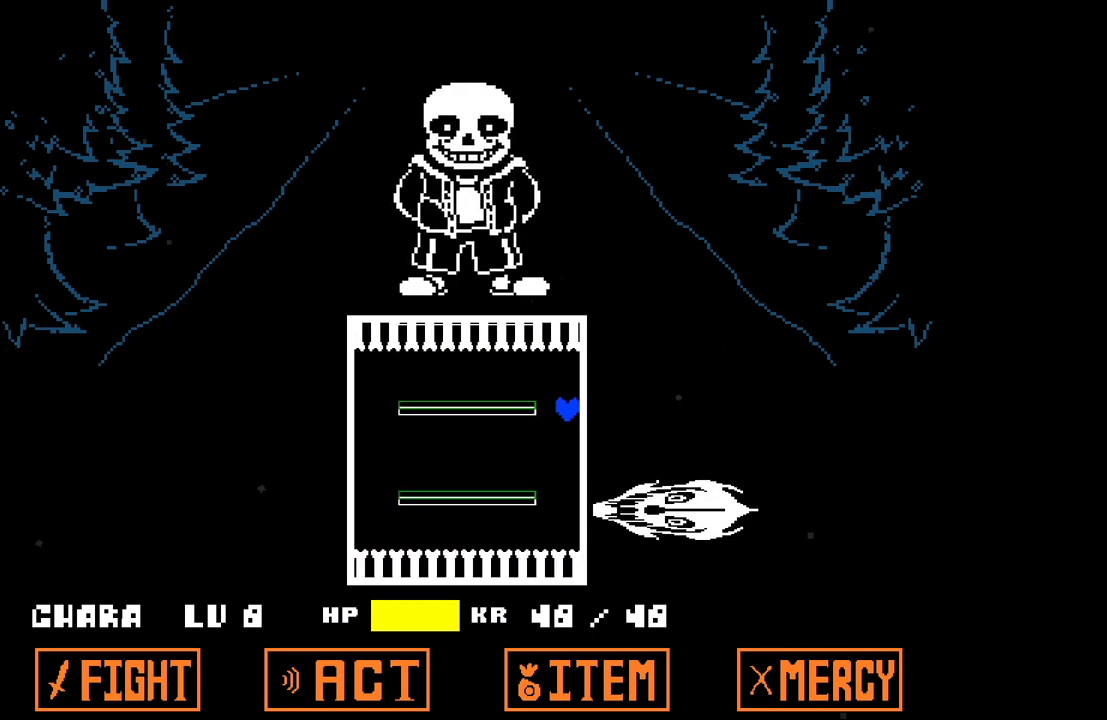
{"keys": [], "events": [[200, "left", "up"]]}
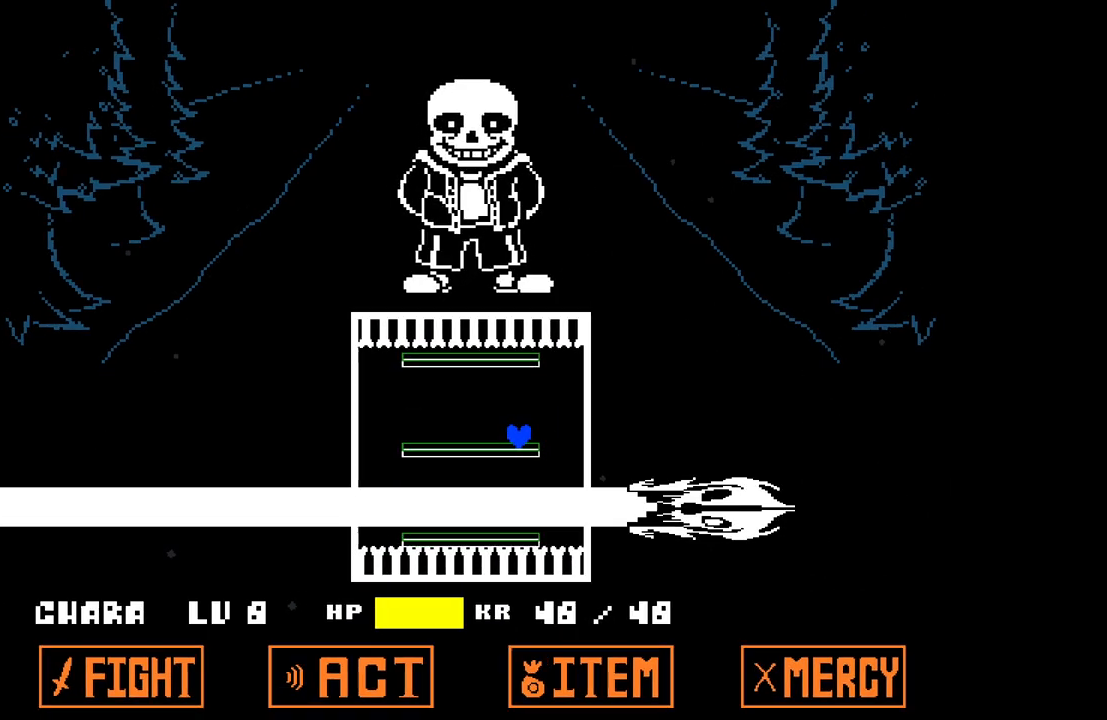
{"keys": [], "events": [[267, "right", "down"], [500, "right", "up"]]}
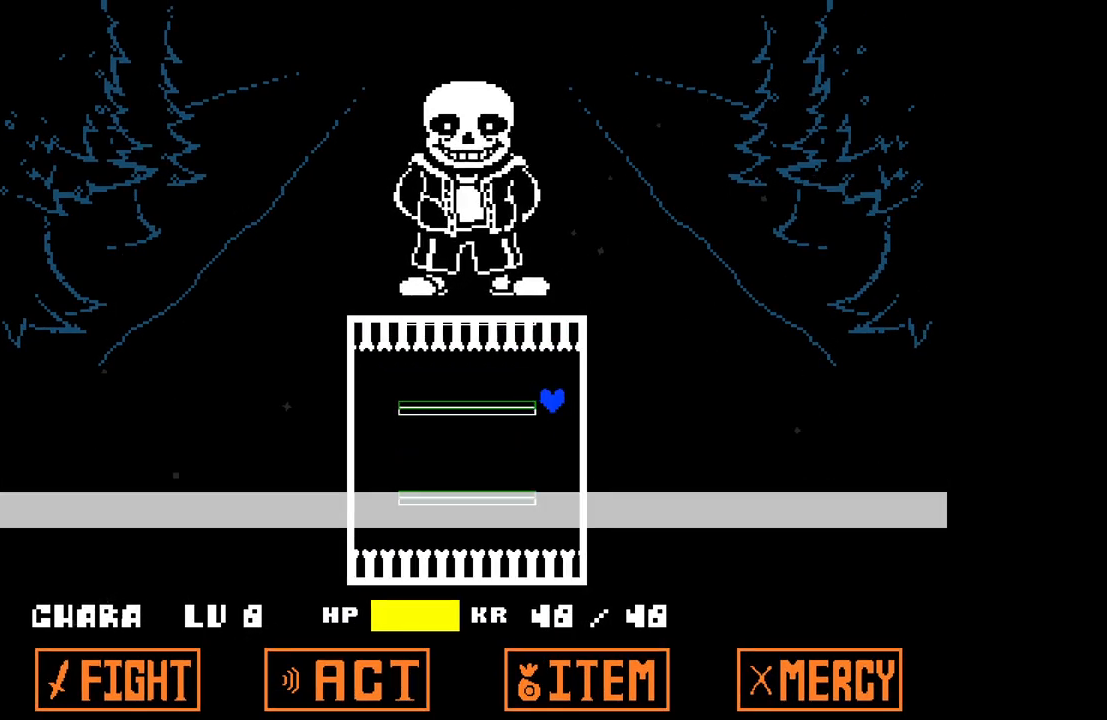
{"keys": [], "events": [[50, "left", "down"], [283, "left", "up"]]}
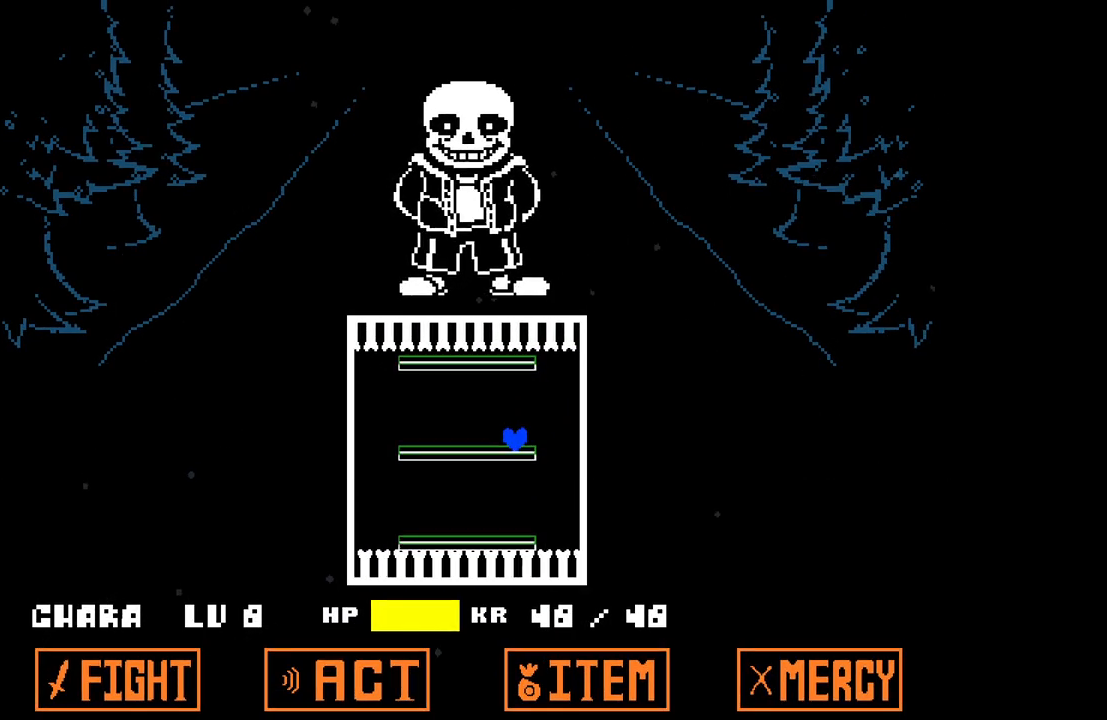
{"keys": ["left"], "events": [[250, "right", "down"], [483, "left", "down"], [483, "right", "up"]]}